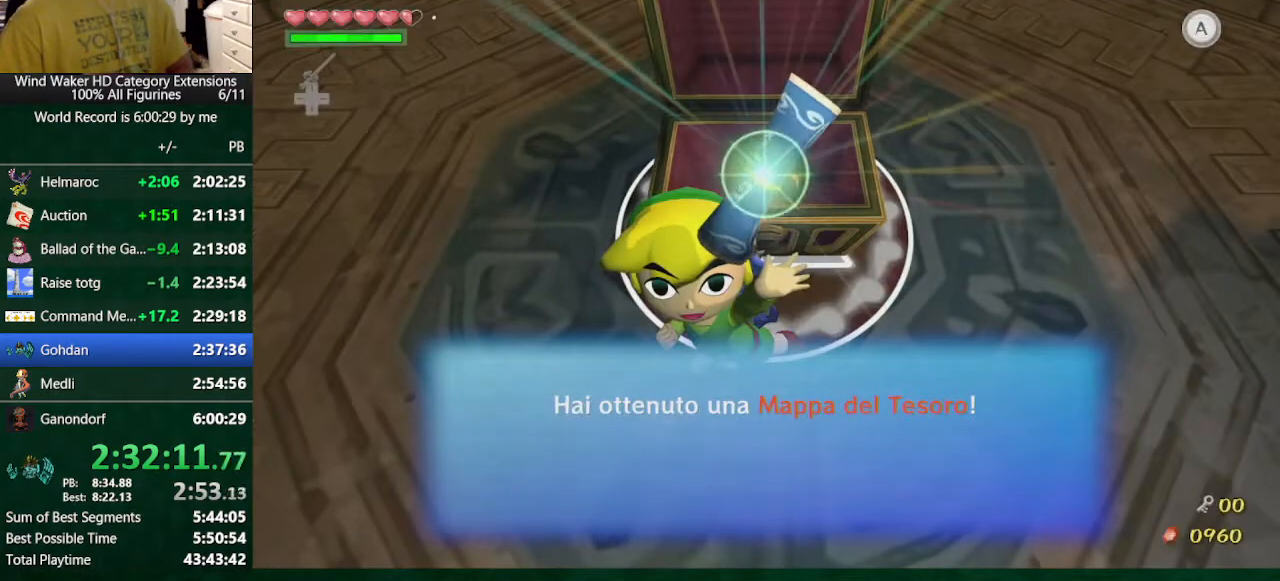
Gameplay with a controller (Nintendo layout); each line is a JSON object with the inputs held at the frame after it. "button_events" lists button changes between this image and that frame as [ms after this image, input, new state], when the widget could be followed in between (sticks are given only as held states). Not read: L3 R3 TOUCHPAD.
{"buttons": ["B"], "left_stick": "center", "right_stick": "center", "button_events": [[33, "A", "down"], [100, "A", "up"], [100, "B", "down"], [300, "A", "down"], [300, "B", "up"], [367, "A", "up"], [367, "B", "down"], [433, "B", "up"], [500, "B", "down"]]}
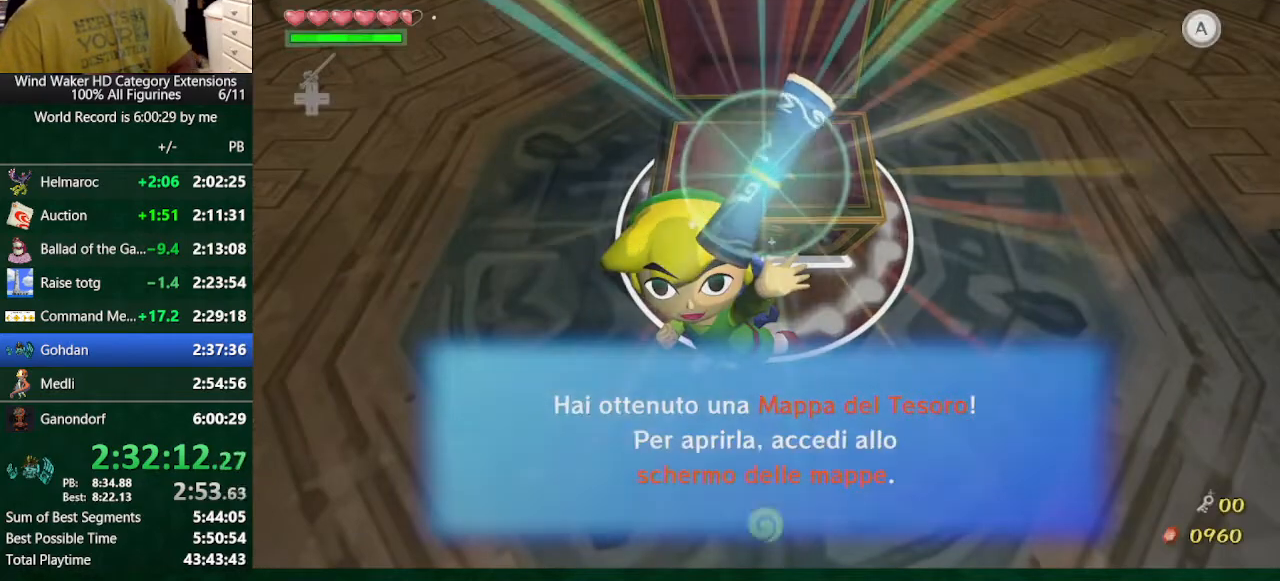
{"buttons": [], "left_stick": "center", "right_stick": "center", "button_events": [[100, "A", "down"], [100, "B", "up"], [267, "A", "up"]]}
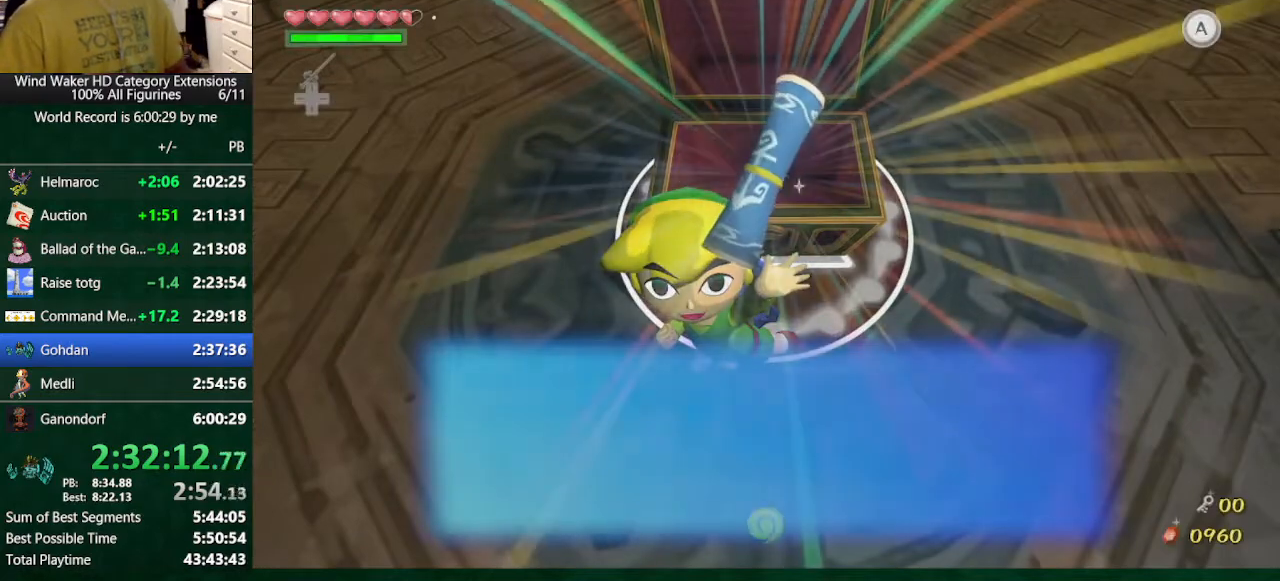
{"buttons": [], "left_stick": "center", "right_stick": "center", "button_events": []}
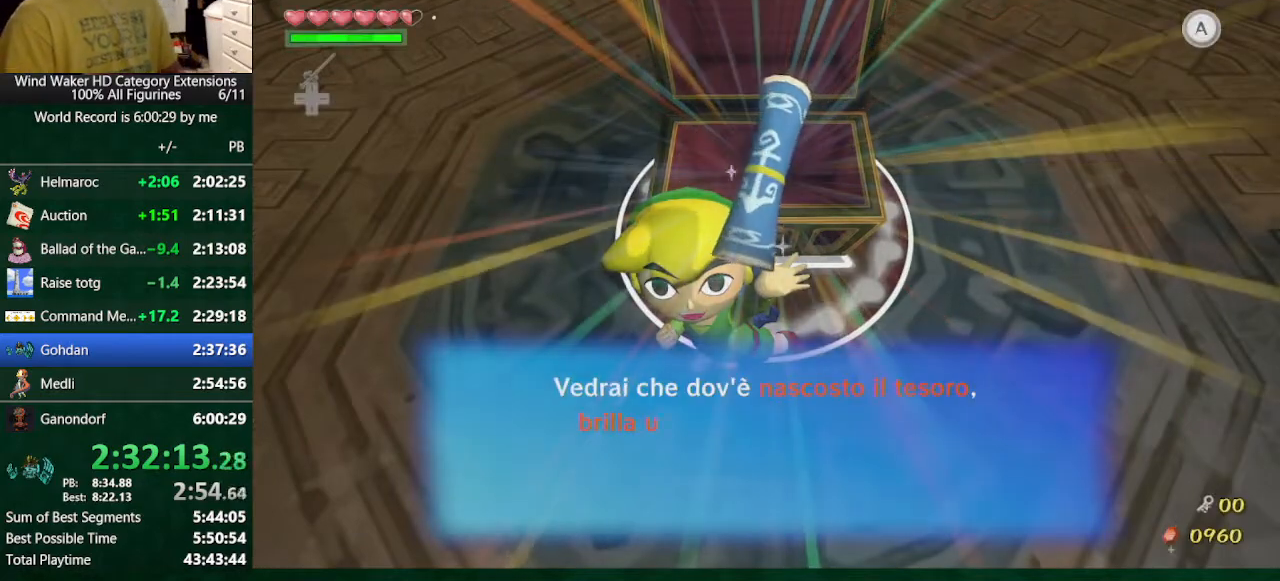
{"buttons": [], "left_stick": "down", "right_stick": "down", "button_events": []}
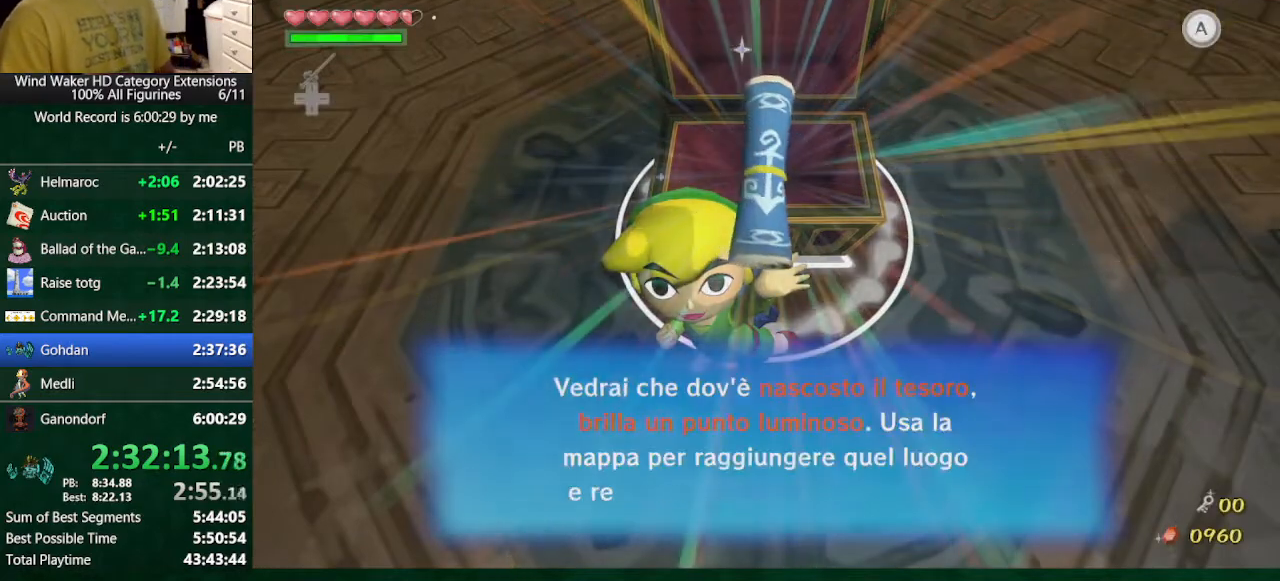
{"buttons": ["A"], "left_stick": "down", "right_stick": "down", "button_events": [[500, "A", "down"]]}
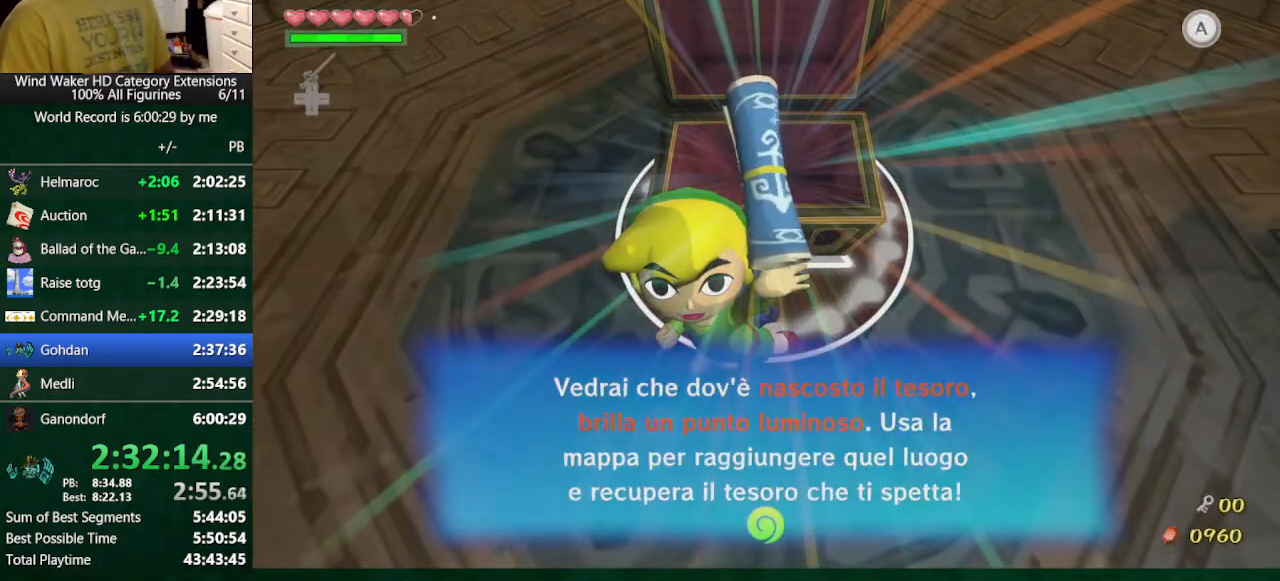
{"buttons": ["A"], "left_stick": "down", "right_stick": "down", "button_events": [[133, "A", "up"], [400, "A", "down"]]}
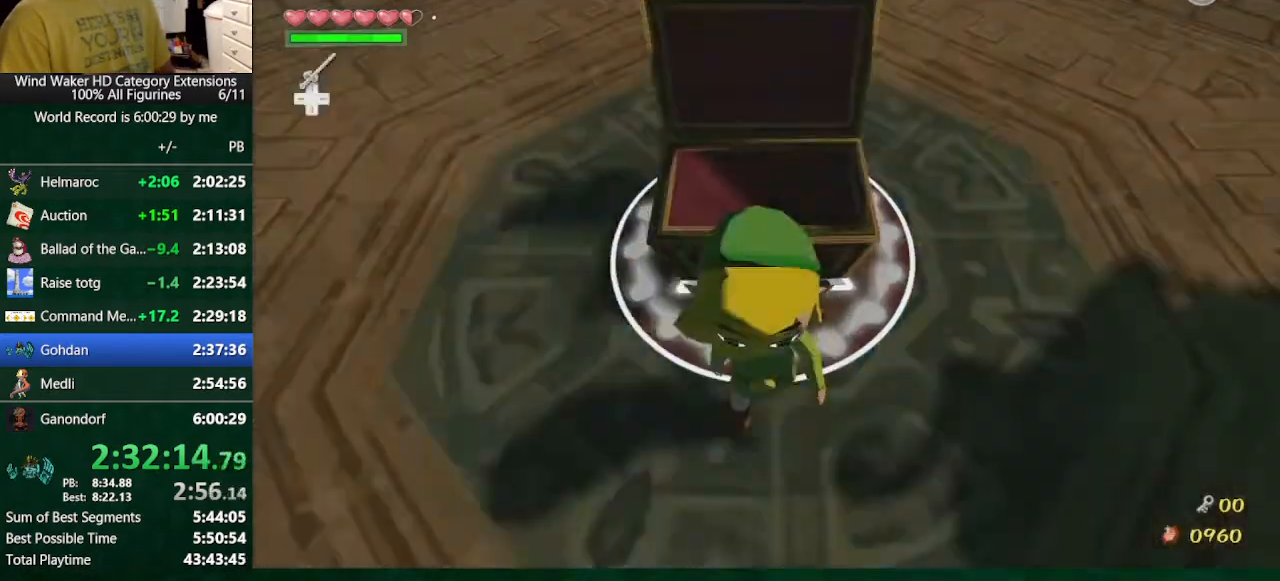
{"buttons": [], "left_stick": "down", "right_stick": "center", "button_events": [[33, "A", "up"]]}
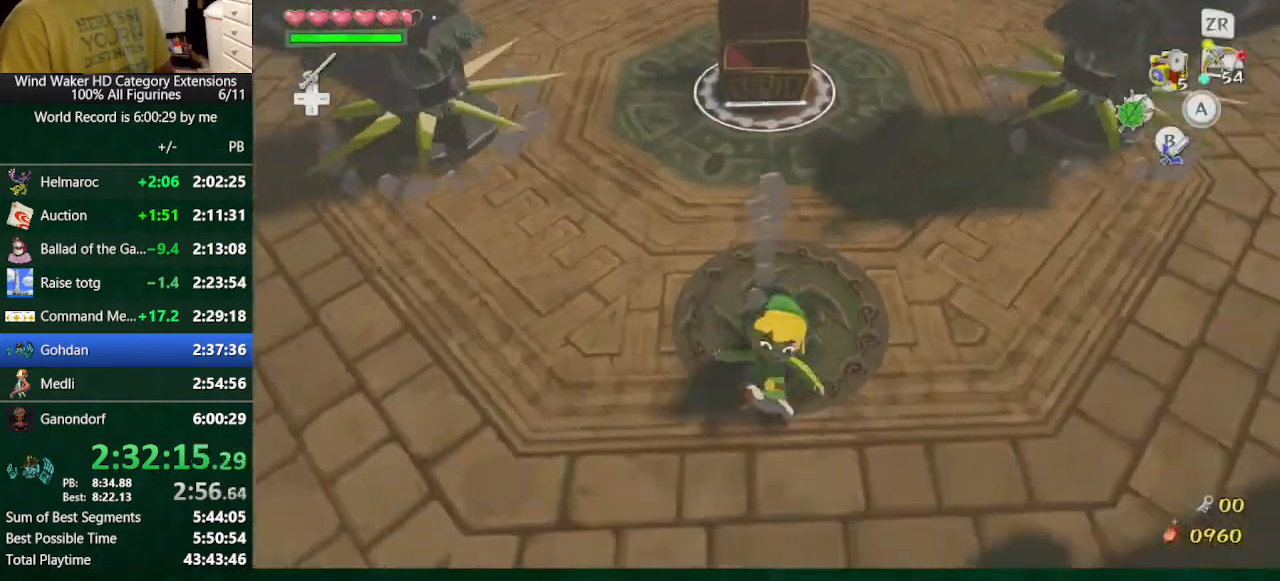
{"buttons": [], "left_stick": "up", "right_stick": "center", "button_events": [[67, "A", "down"], [133, "A", "up"]]}
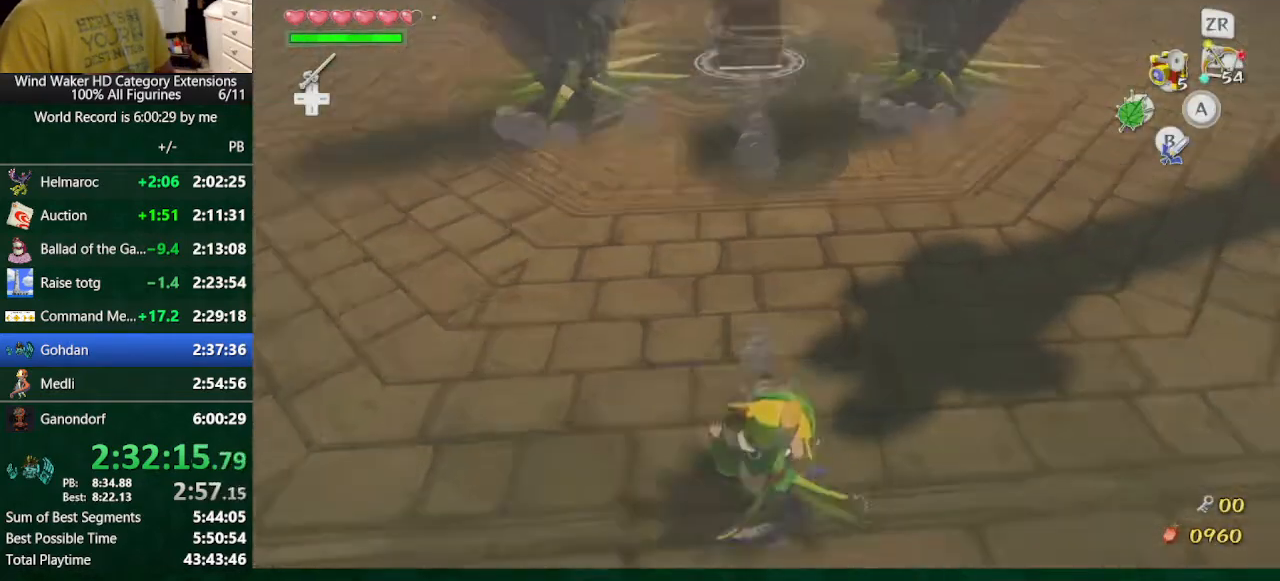
{"buttons": [], "left_stick": "center", "right_stick": "center", "button_events": [[167, "X", "down"], [233, "X", "up"]]}
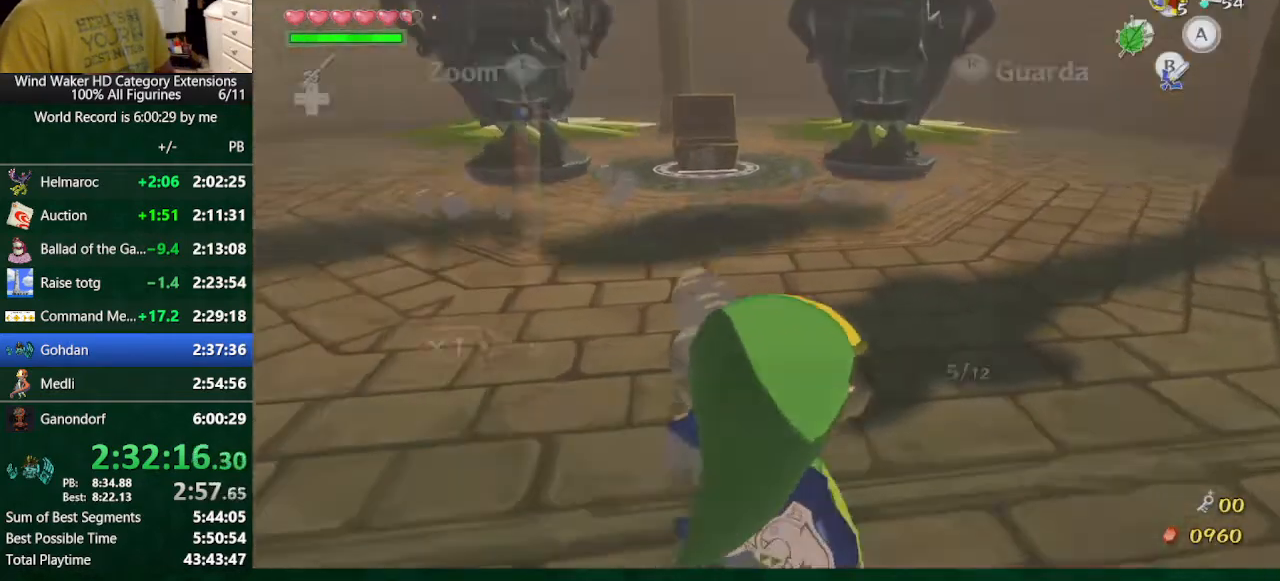
{"buttons": [], "left_stick": "center", "right_stick": "center", "button_events": [[200, "A", "down"], [267, "A", "up"]]}
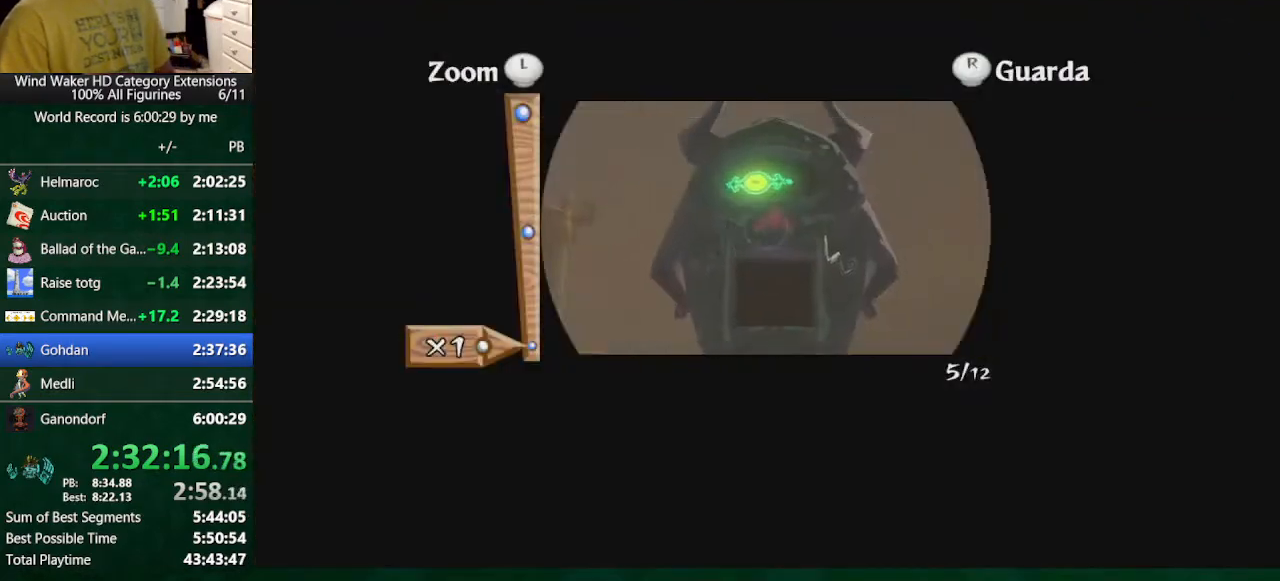
{"buttons": [], "left_stick": "center", "right_stick": "center", "button_events": []}
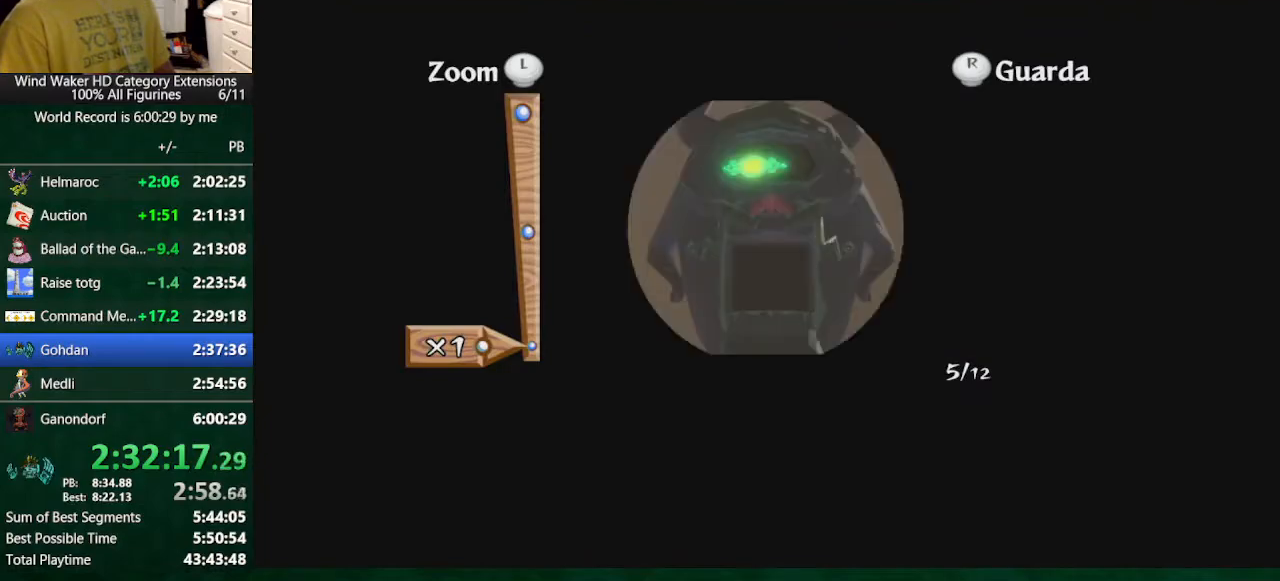
{"buttons": [], "left_stick": "center", "right_stick": "center", "button_events": []}
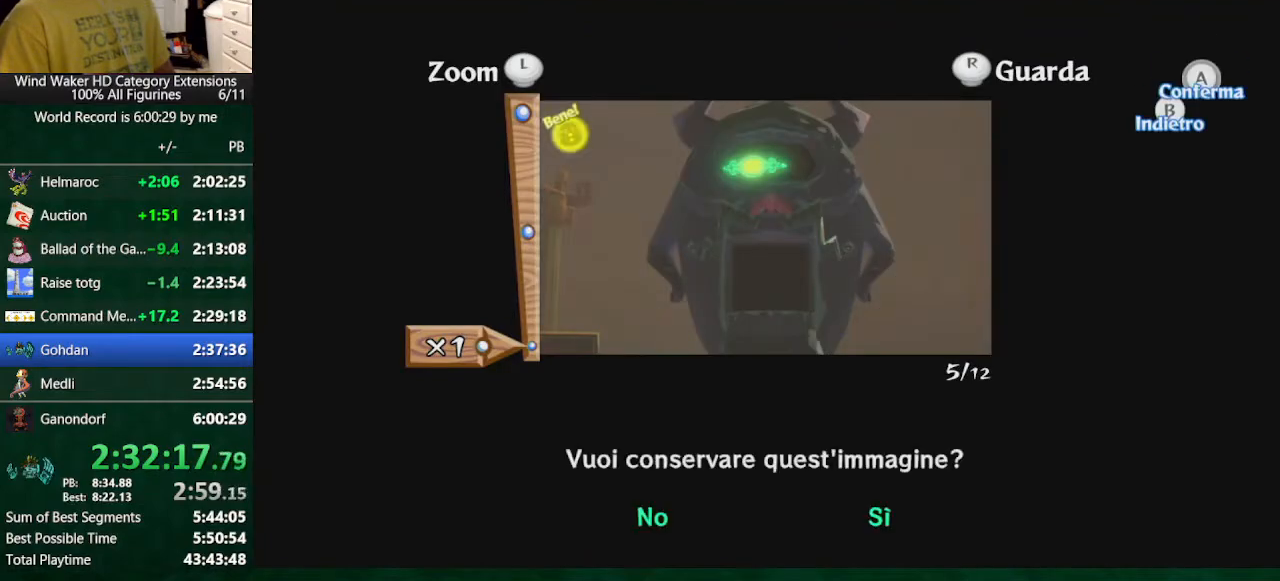
{"buttons": [], "left_stick": "center", "right_stick": "center", "button_events": [[33, "A", "down"], [100, "A", "up"], [167, "A", "down"], [500, "A", "up"]]}
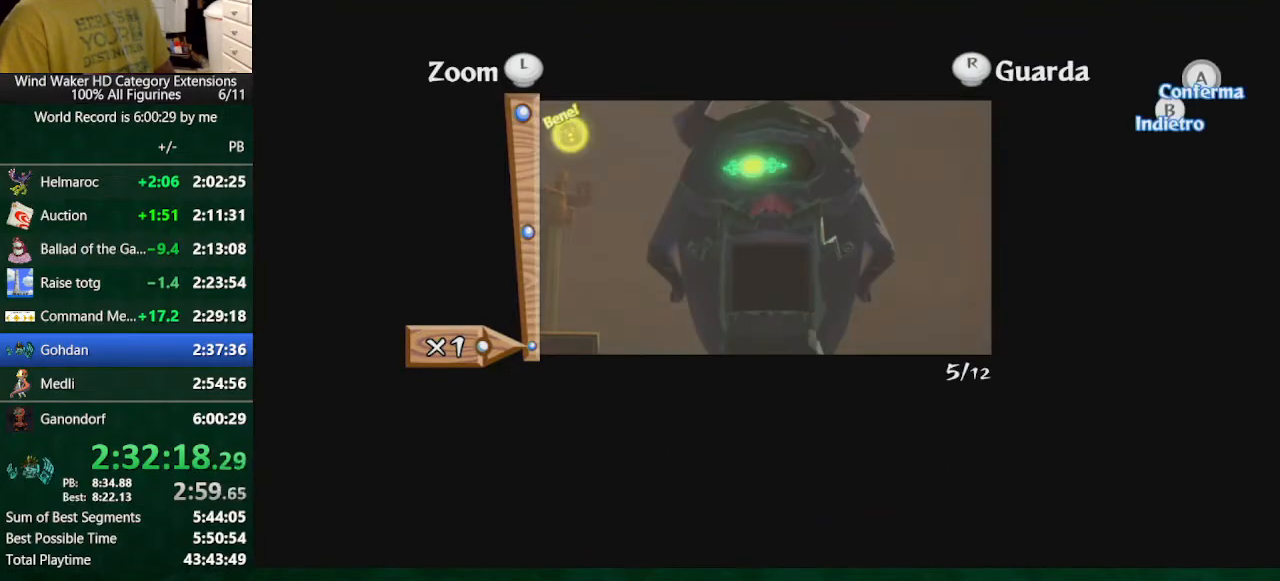
{"buttons": [], "left_stick": "center", "right_stick": "down-right", "button_events": [[33, "B", "down"], [100, "B", "up"], [200, "A", "down"], [333, "A", "up"], [333, "L2", "down"], [433, "L2", "up"]]}
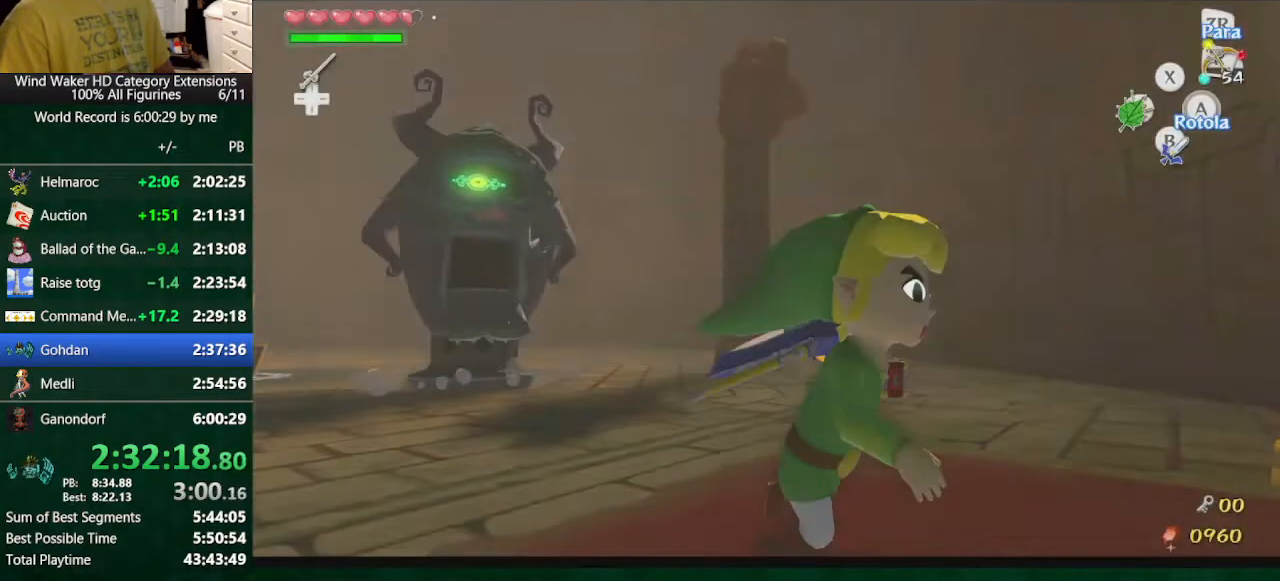
{"buttons": [], "left_stick": "center", "right_stick": "down-right", "button_events": [[300, "A", "down"], [433, "A", "up"]]}
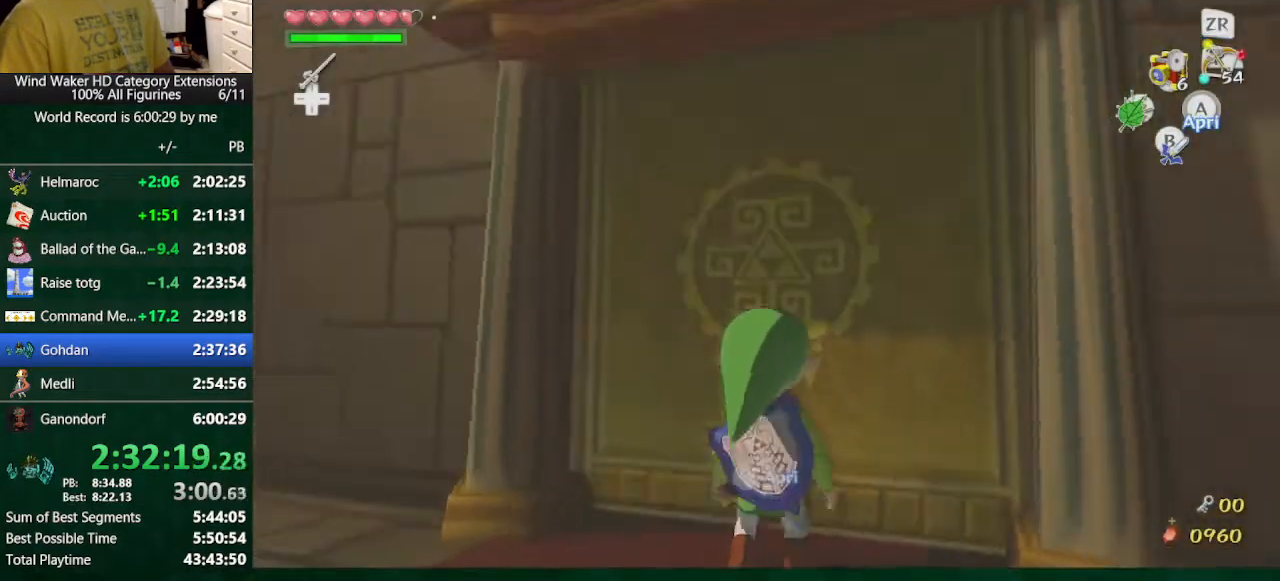
{"buttons": [], "left_stick": "center", "right_stick": "center", "button_events": []}
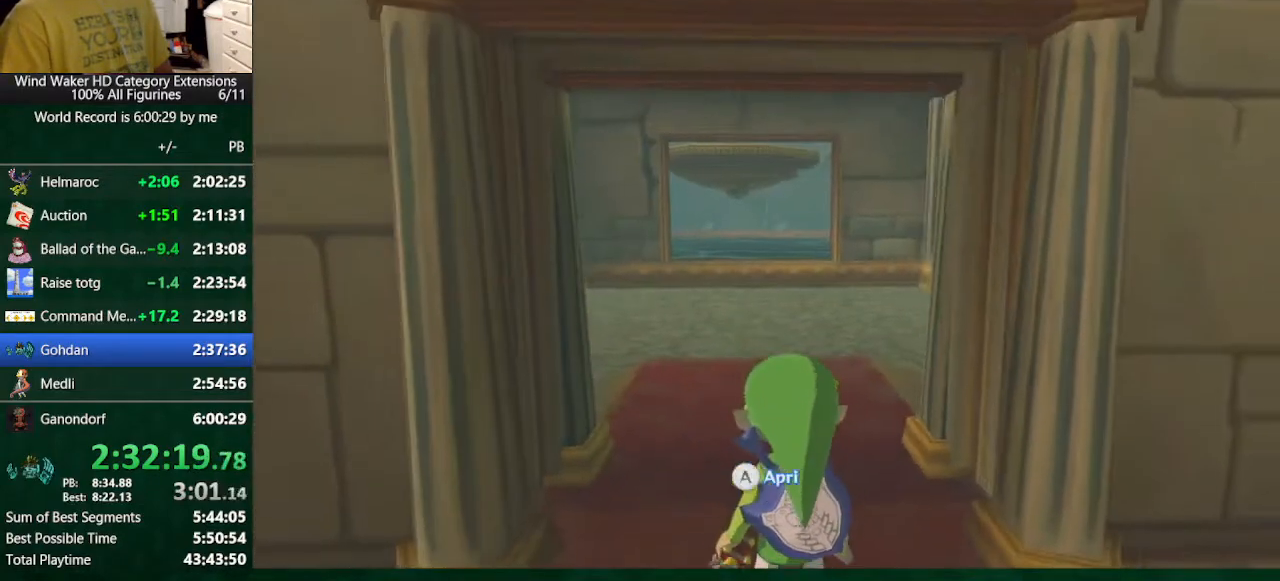
{"buttons": [], "left_stick": "center", "right_stick": "center", "button_events": []}
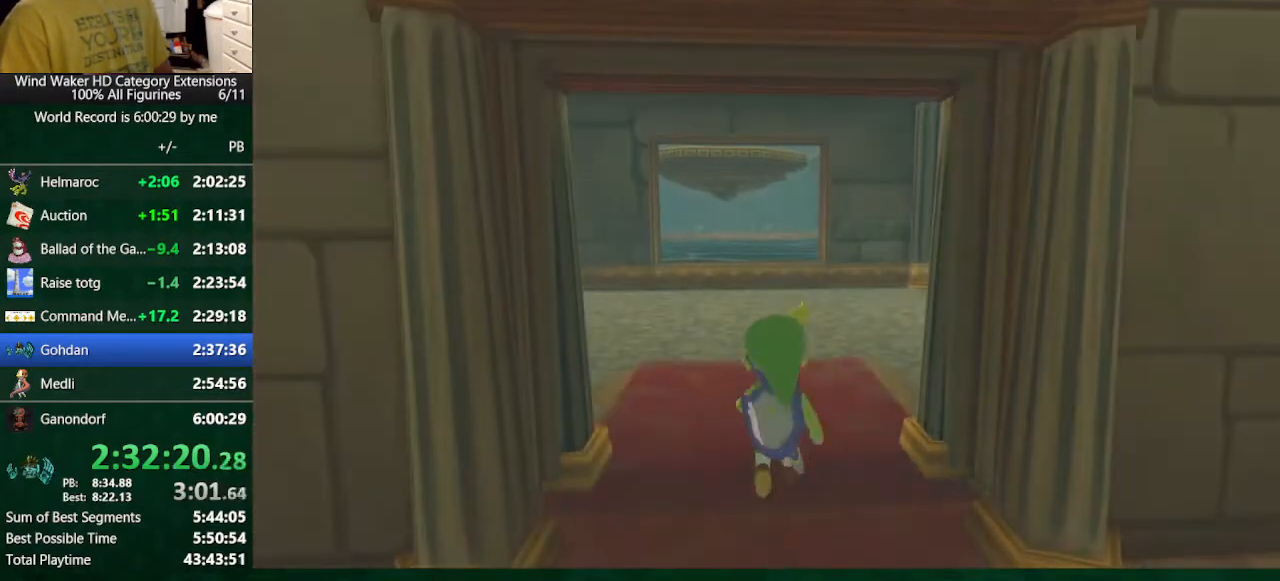
{"buttons": [], "left_stick": "center", "right_stick": "center", "button_events": []}
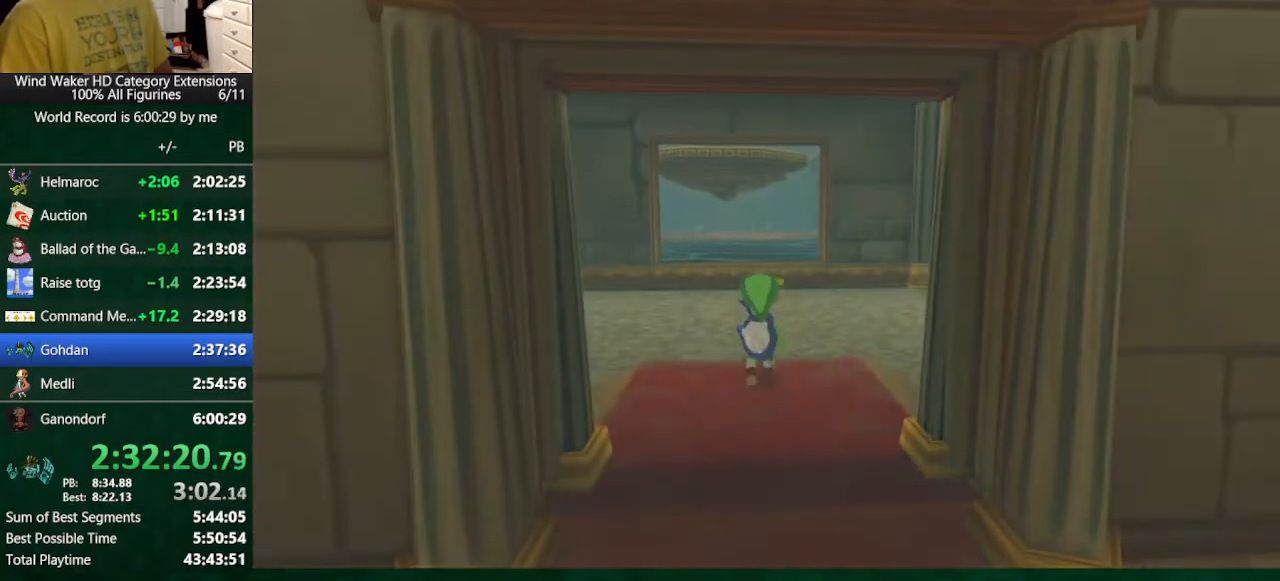
{"buttons": [], "left_stick": "up", "right_stick": "down", "button_events": []}
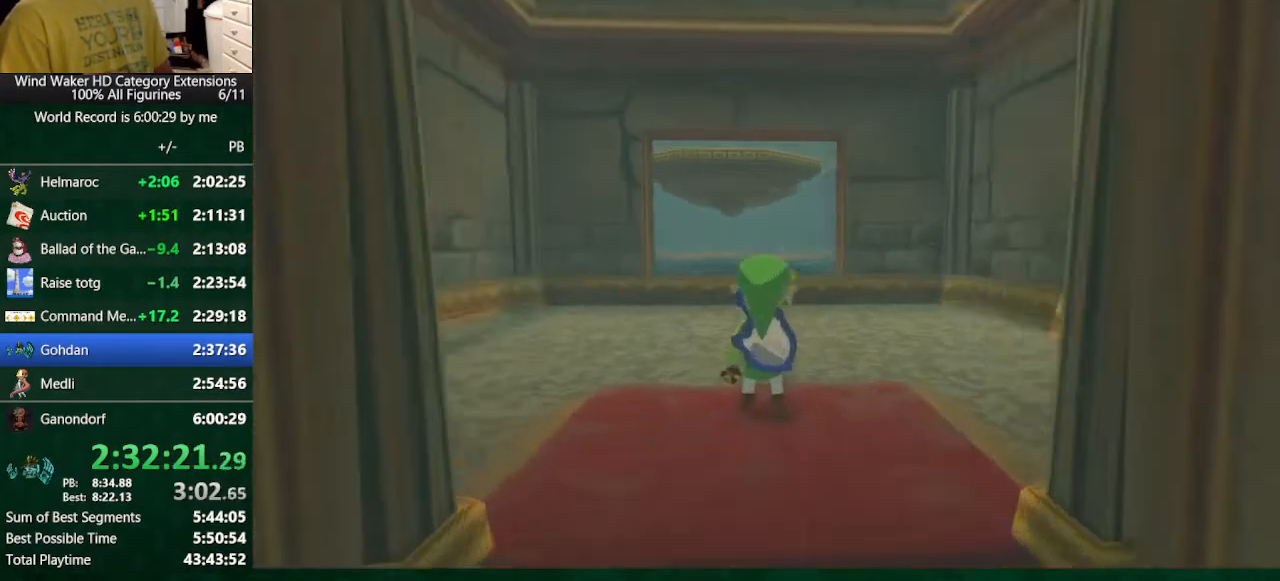
{"buttons": ["A"], "left_stick": "up", "right_stick": "down", "button_events": [[500, "A", "down"]]}
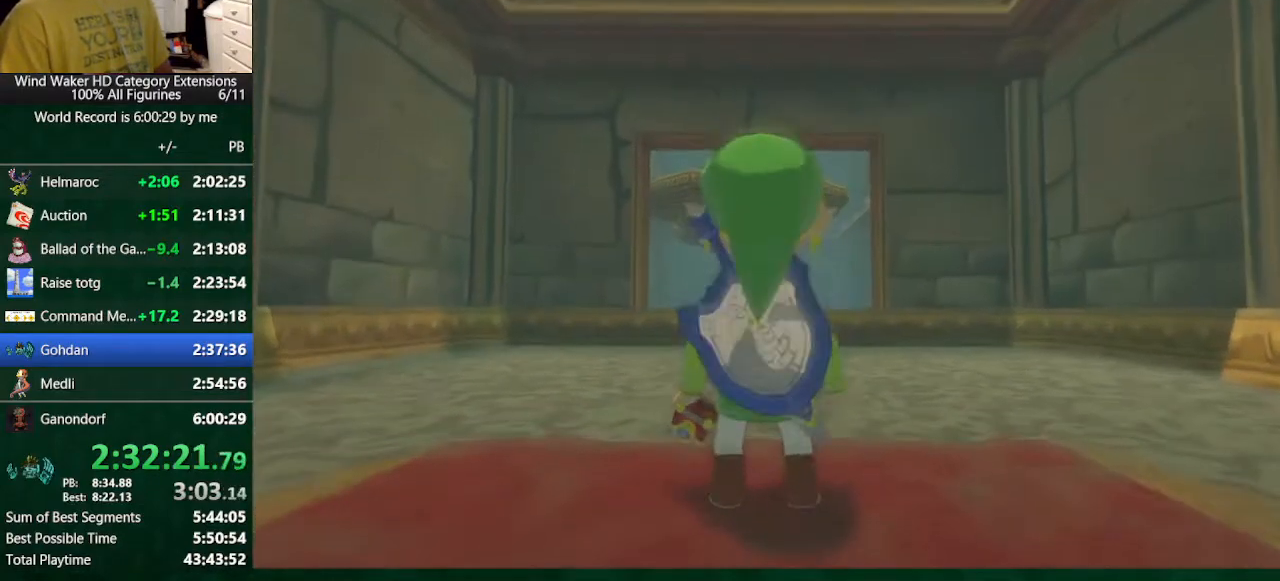
{"buttons": [], "left_stick": "up", "right_stick": "down-right", "button_events": [[100, "A", "up"]]}
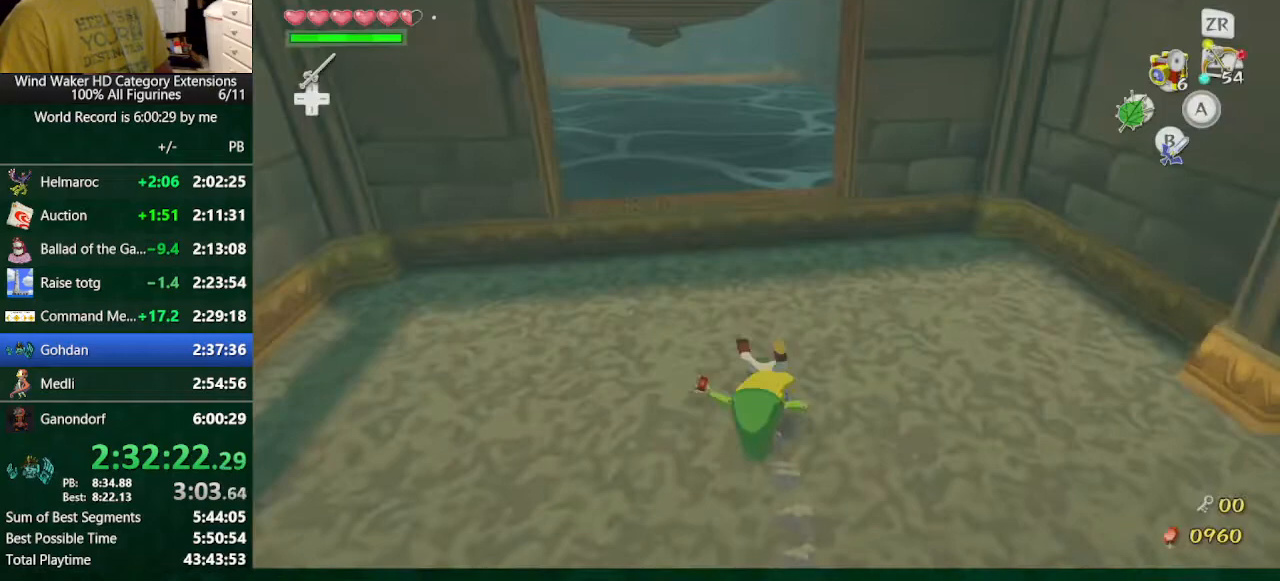
{"buttons": [], "left_stick": "center", "right_stick": "center", "button_events": [[267, "L2", "down"], [333, "A", "down"], [433, "A", "up"], [433, "L2", "up"]]}
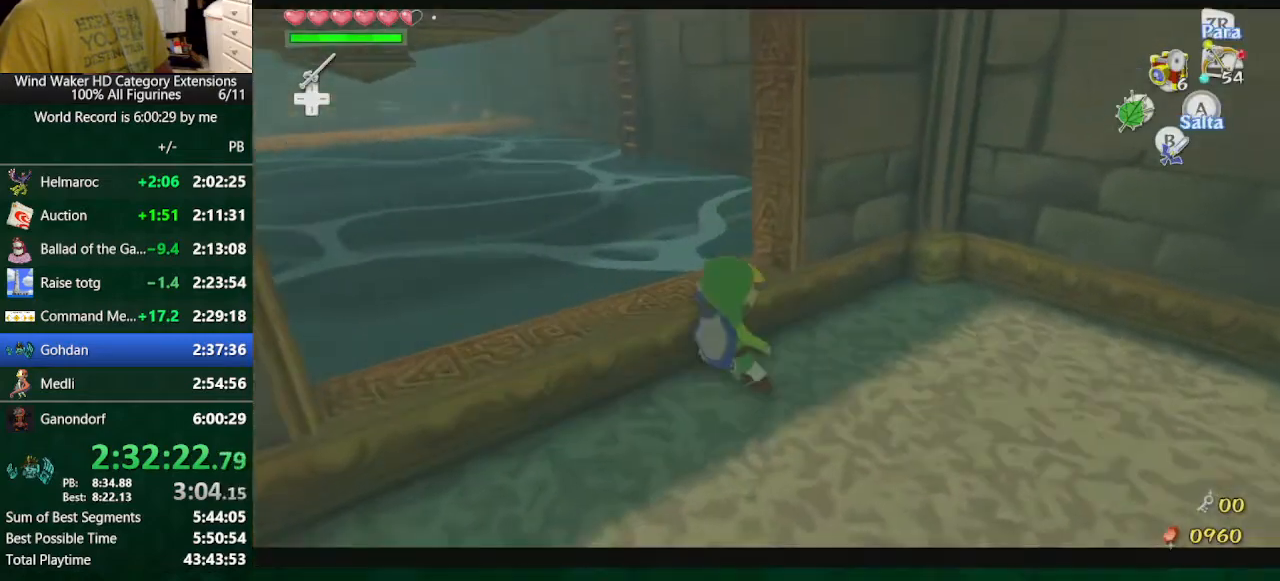
{"buttons": [], "left_stick": "center", "right_stick": "center", "button_events": []}
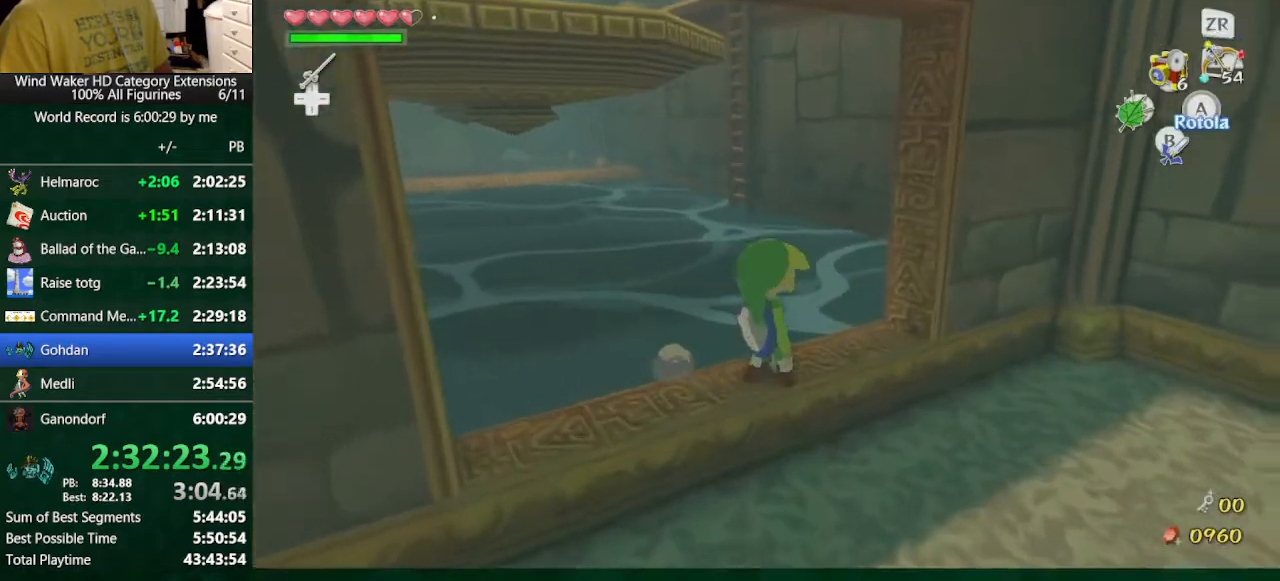
{"buttons": [], "left_stick": "center", "right_stick": "center", "button_events": [[400, "START", "down"], [467, "START", "up"]]}
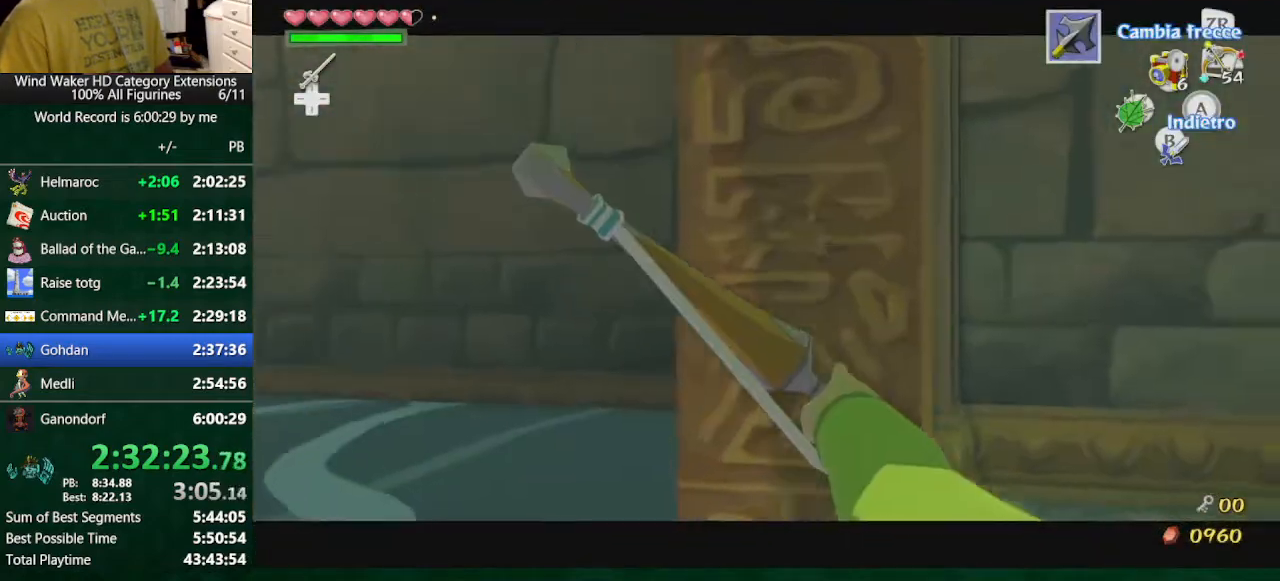
{"buttons": ["START"], "left_stick": "center", "right_stick": "center"}
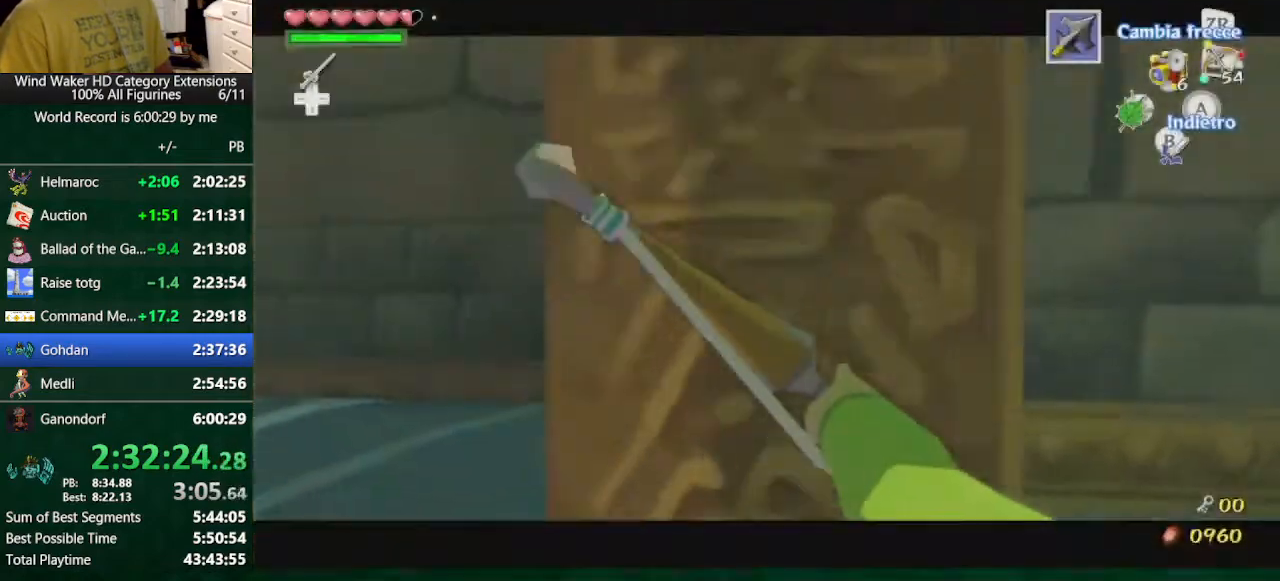
{"buttons": [], "left_stick": "center", "right_stick": "center"}
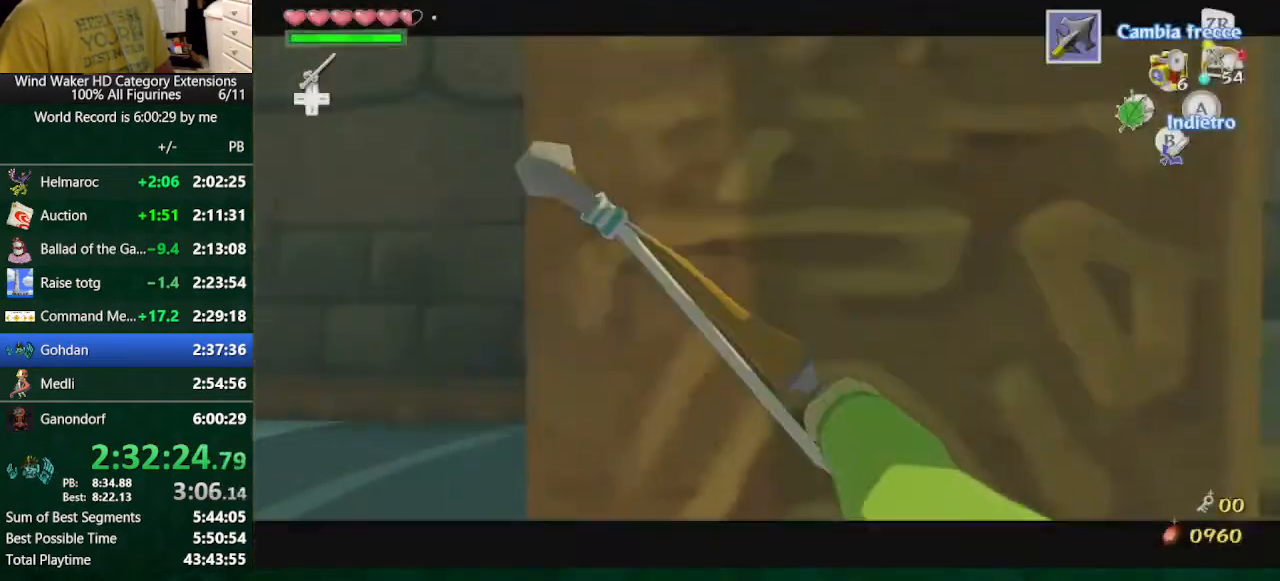
{"buttons": [], "left_stick": "center", "right_stick": "center", "button_events": []}
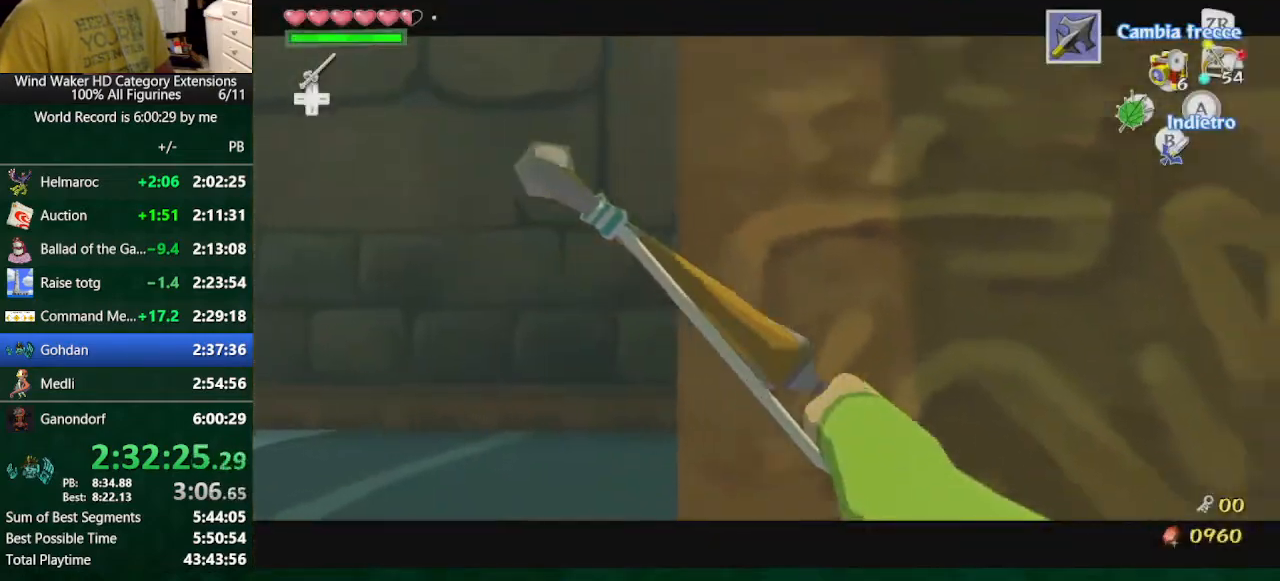
{"buttons": [], "left_stick": "center", "right_stick": "center", "button_events": [[333, "L2", "down"], [400, "L2", "up"]]}
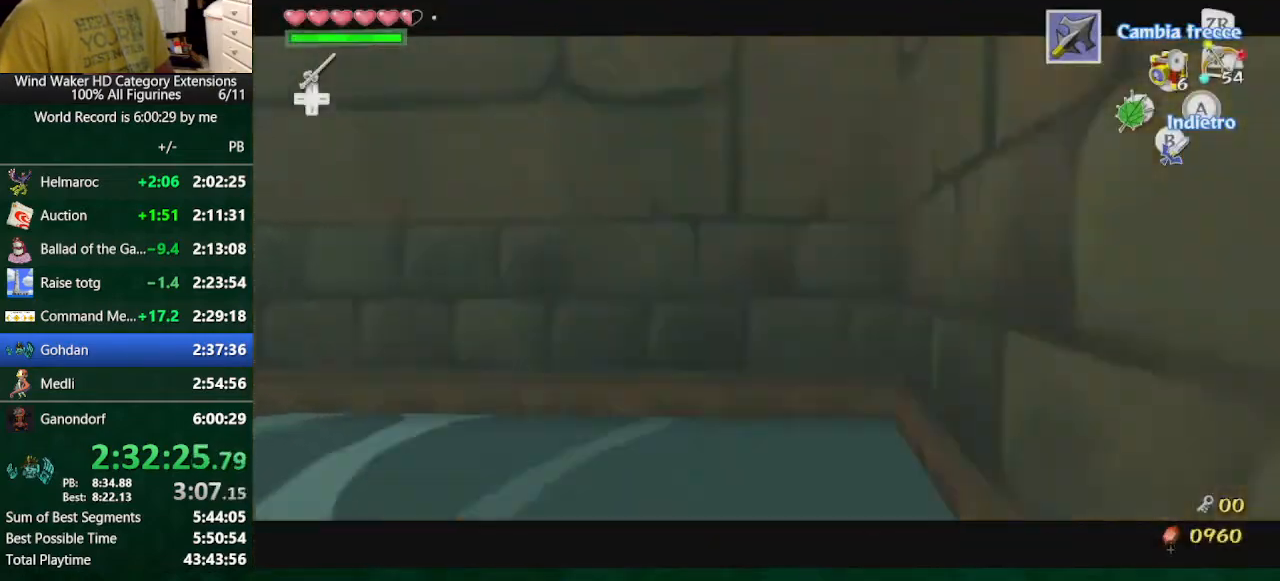
{"buttons": [], "left_stick": "up-left", "right_stick": "center", "button_events": [[300, "A", "down"], [433, "A", "up"]]}
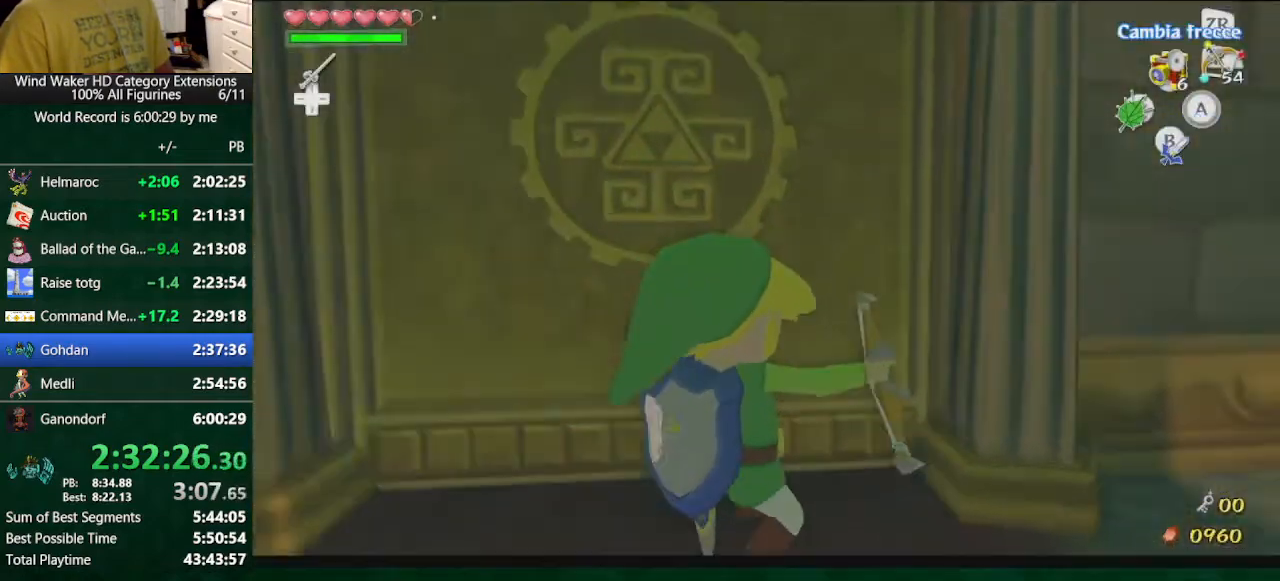
{"buttons": ["A"], "left_stick": "down-left", "right_stick": "center", "button_events": [[433, "A", "down"]]}